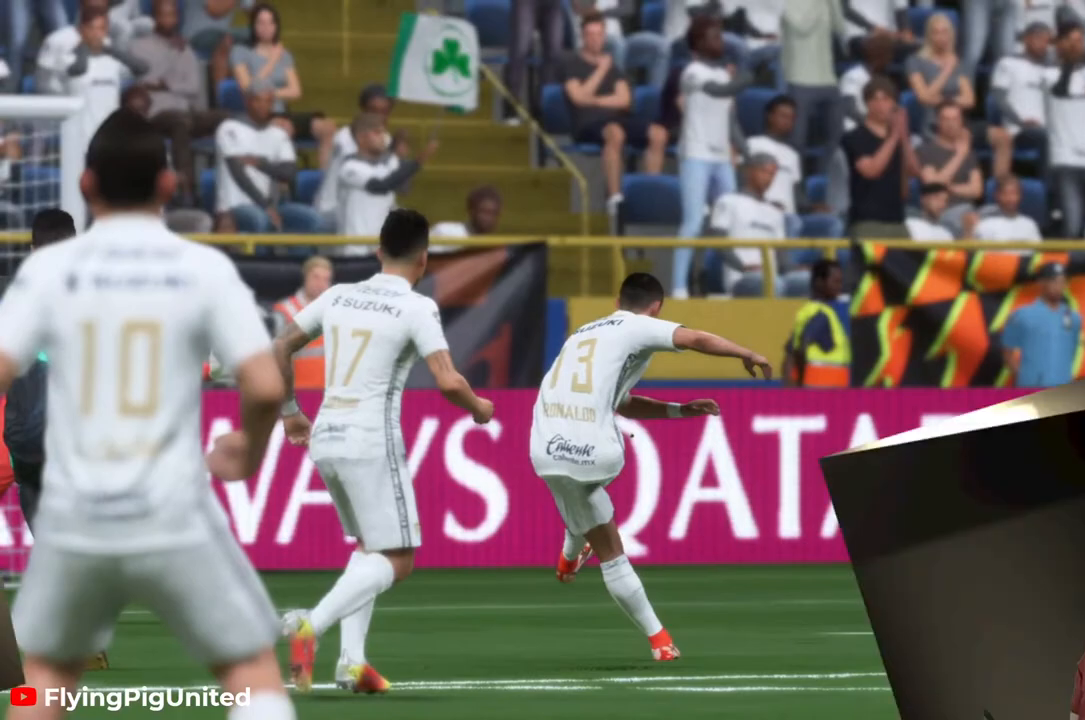
Gameplay with a controller (Xbox layout); each line is a JSON object with the inputs held at the frame after it (dt_ms = milliseconds from this image to that frame). "events" lists button and stick changes between this image and that frame as [ms after this image, input, new state], when the widget could be followed in between. Not read: L3 R3.
{"dt_ms": 500, "buttons": [], "left_stick": "center", "right_stick": "center", "events": []}
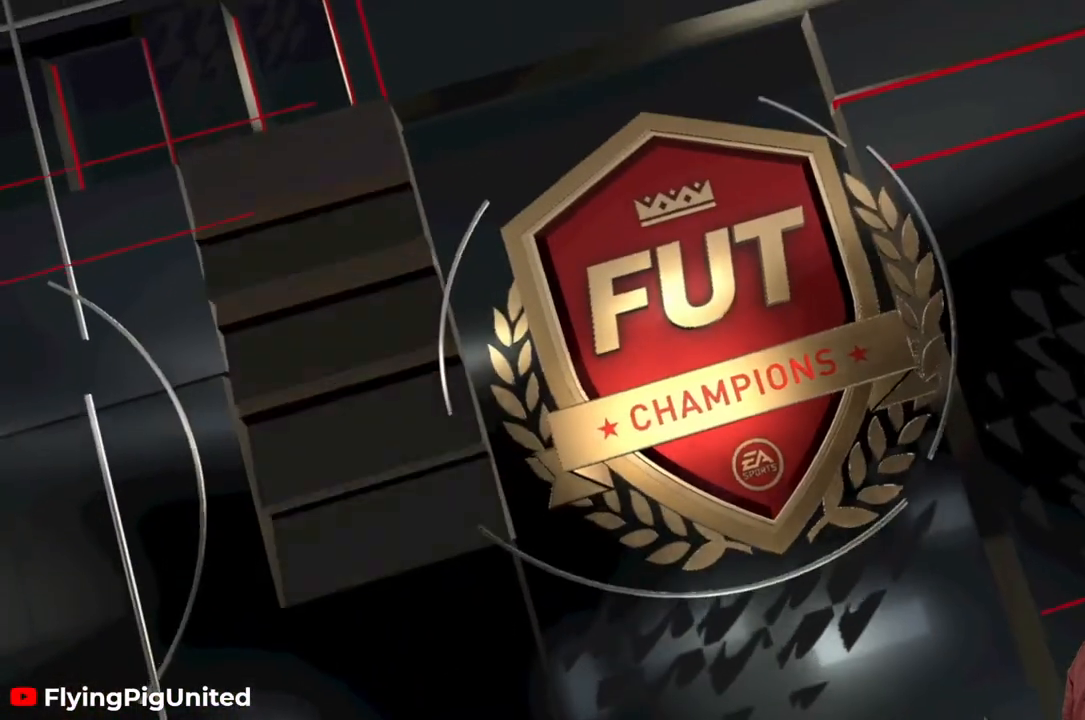
{"dt_ms": 500, "buttons": [], "left_stick": "center", "right_stick": "center", "events": []}
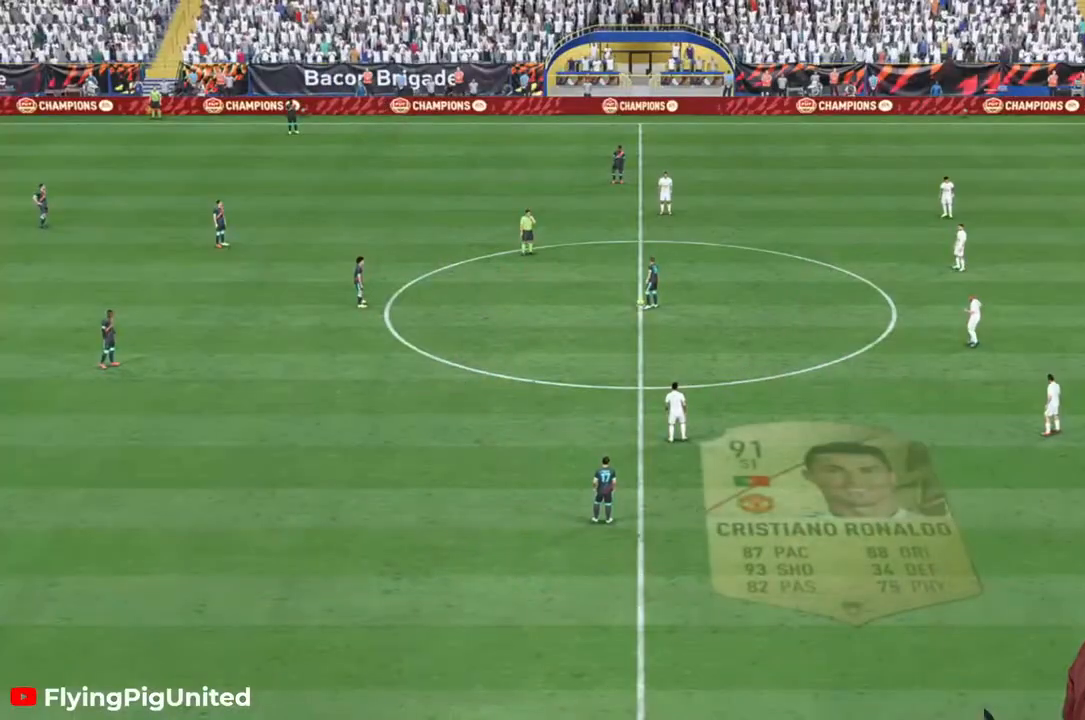
{"dt_ms": 500, "buttons": [], "left_stick": "center", "right_stick": "center", "events": []}
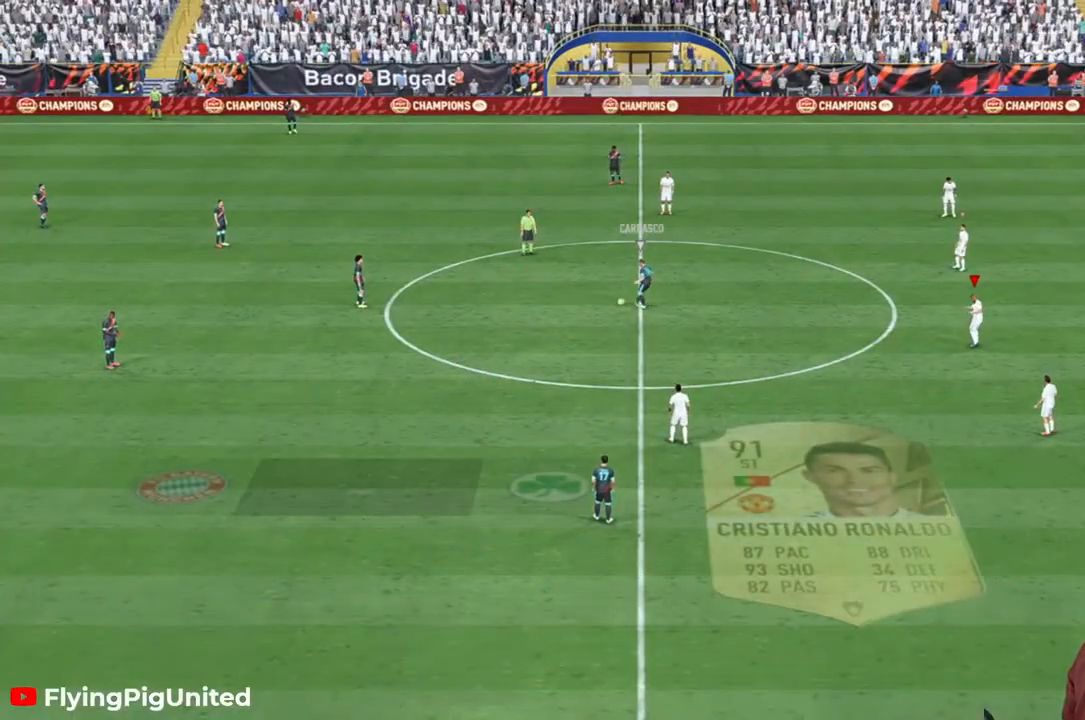
{"dt_ms": 500, "buttons": [], "left_stick": "center", "right_stick": "center", "events": []}
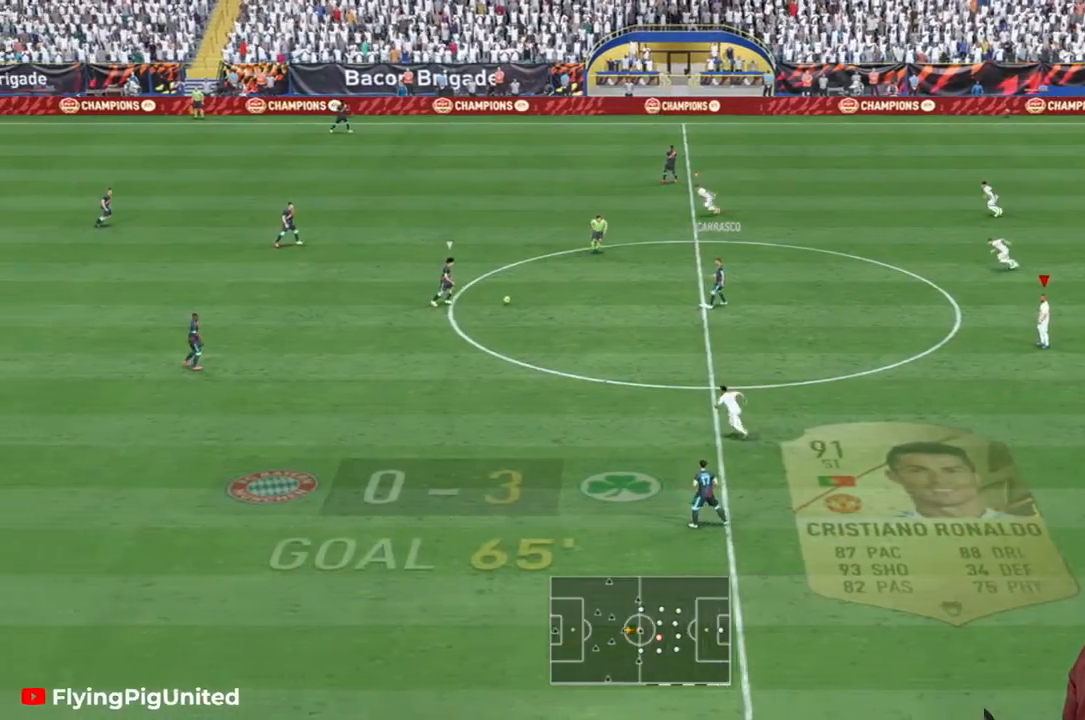
{"dt_ms": 500, "buttons": [], "left_stick": "center", "right_stick": "center", "events": []}
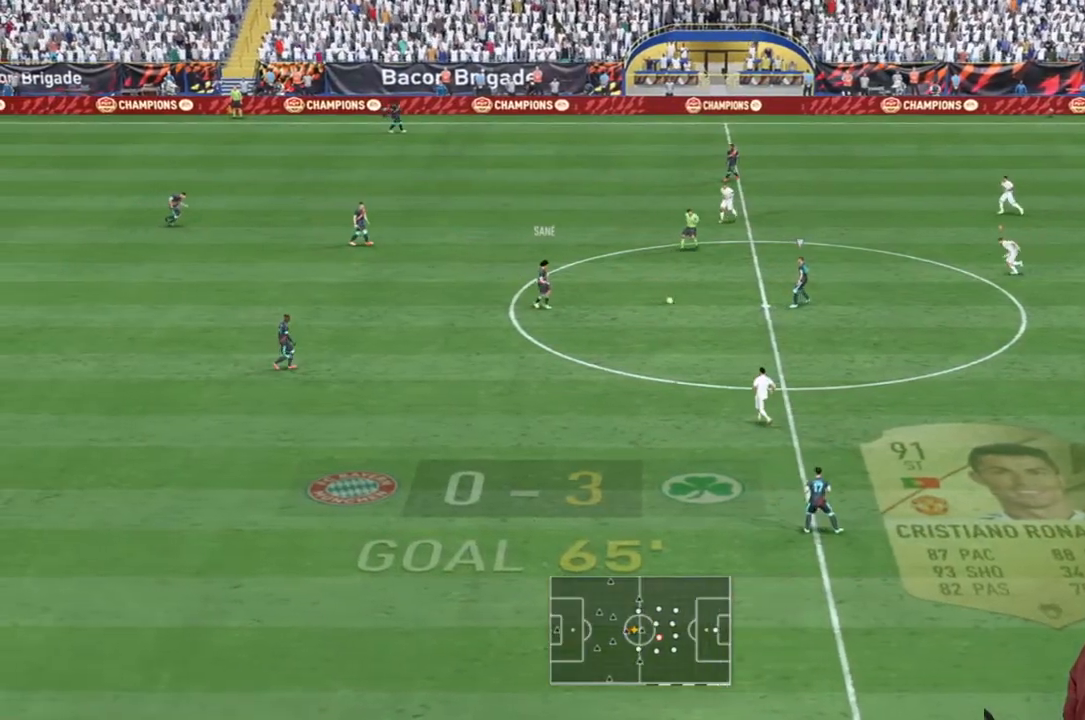
{"dt_ms": 500, "buttons": [], "left_stick": "center", "right_stick": "center", "events": []}
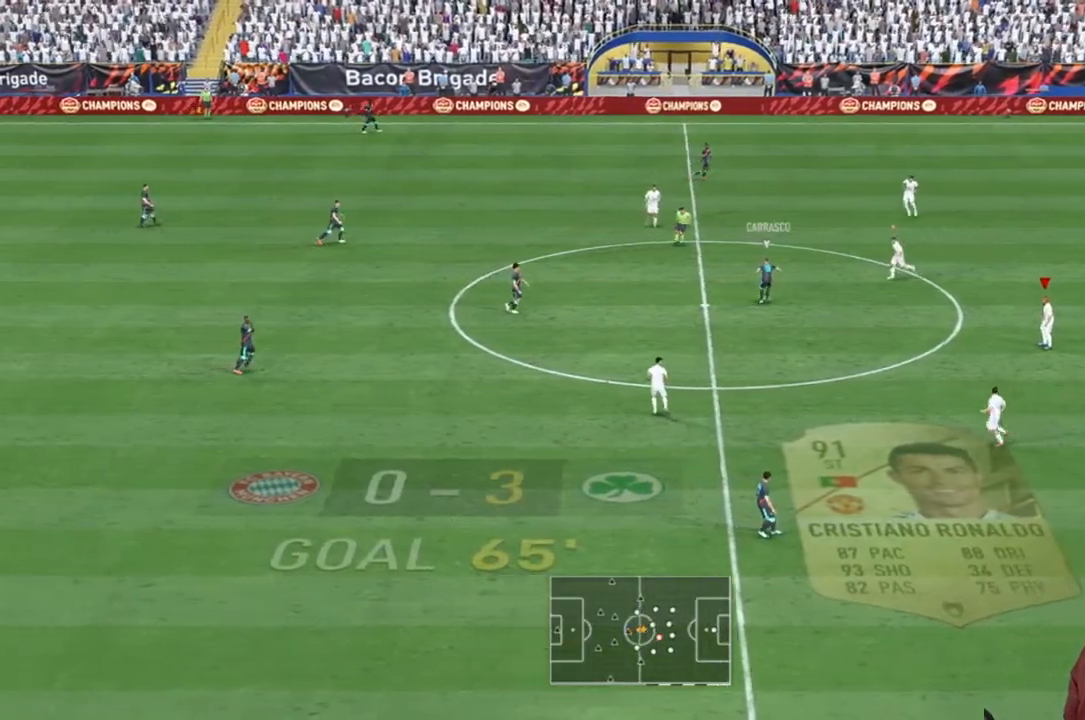
{"dt_ms": 500, "buttons": [], "left_stick": "up-right", "right_stick": "center", "events": [[200, "left_stick", "up-right"], [317, "R2", "down"], [367, "R2", "up"]]}
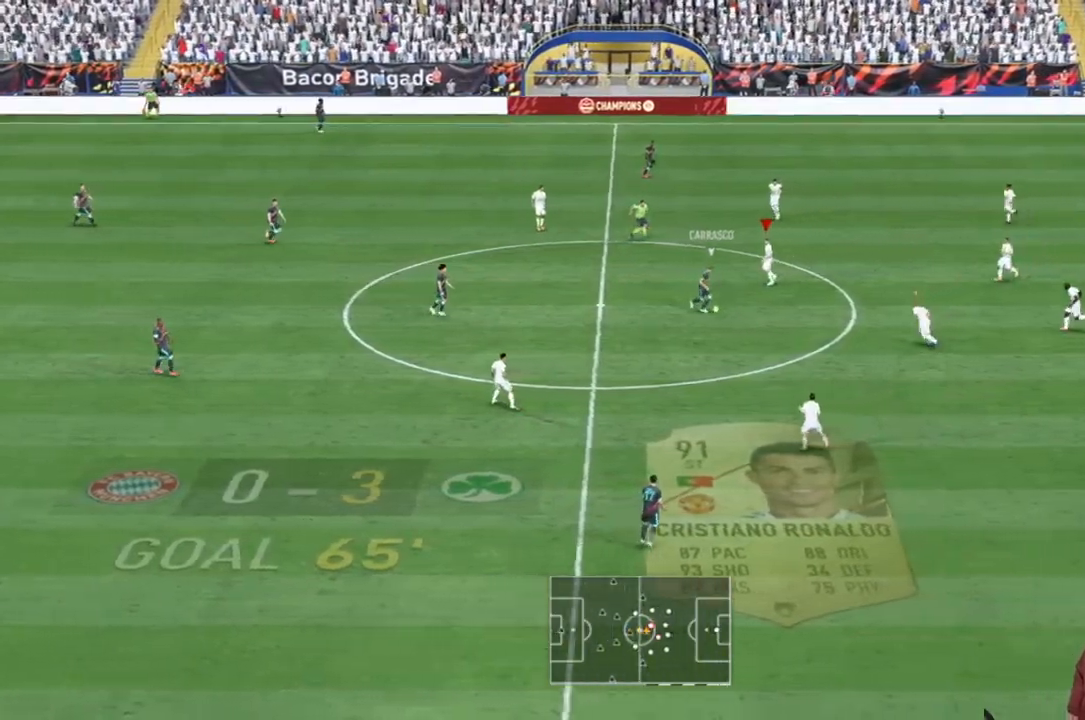
{"dt_ms": 500, "buttons": [], "left_stick": "up-left", "right_stick": "center", "events": [[17, "left_stick", "up"], [333, "left_stick", "up-left"]]}
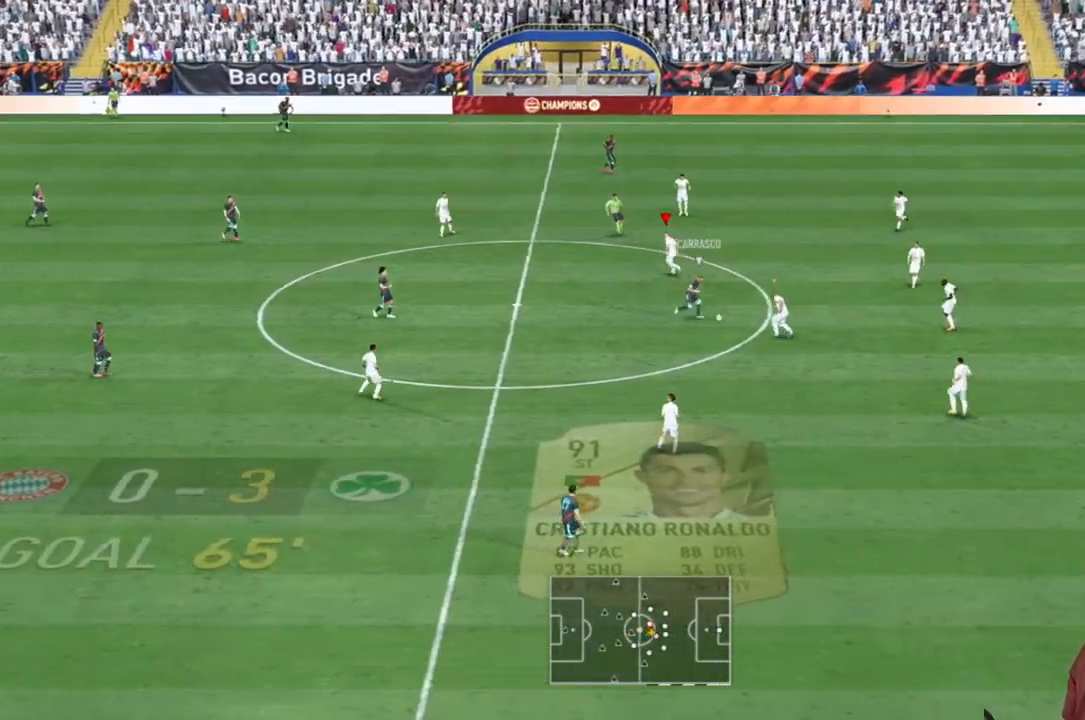
{"dt_ms": 500, "buttons": ["R2"], "left_stick": "up", "right_stick": "center"}
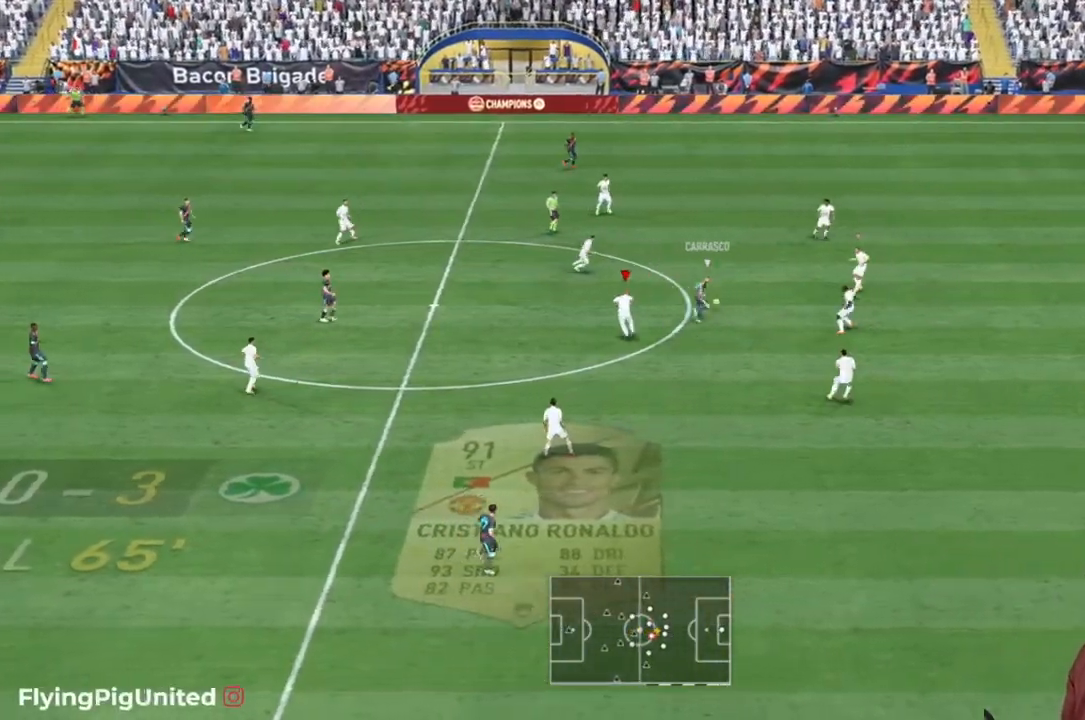
{"dt_ms": 500, "buttons": ["R2"], "left_stick": "up", "right_stick": "center", "events": [[150, "left_stick", "up-left"], [450, "left_stick", "up"]]}
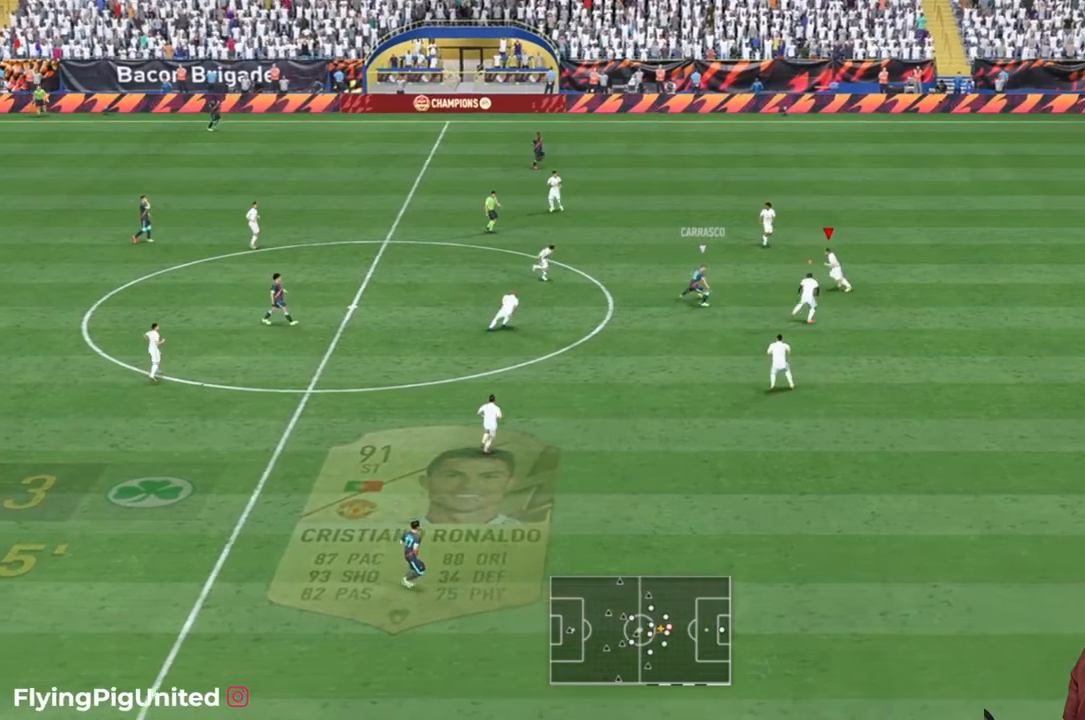
{"dt_ms": 500, "buttons": ["L2", "R2"], "left_stick": "left", "right_stick": "center", "events": [[333, "left_stick", "up-left"], [433, "left_stick", "left"], [500, "L2", "down"]]}
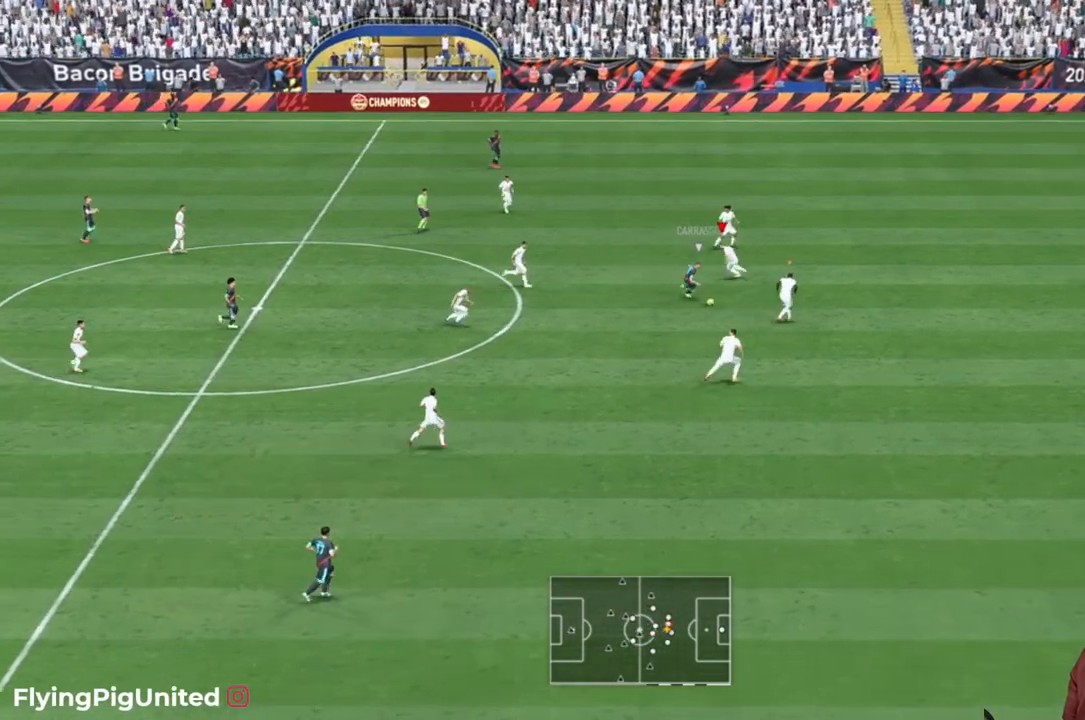
{"dt_ms": 500, "buttons": ["R2"], "left_stick": "up-right", "right_stick": "center", "events": [[67, "left_stick", "down"], [133, "left_stick", "up-right"], [200, "L2", "up"]]}
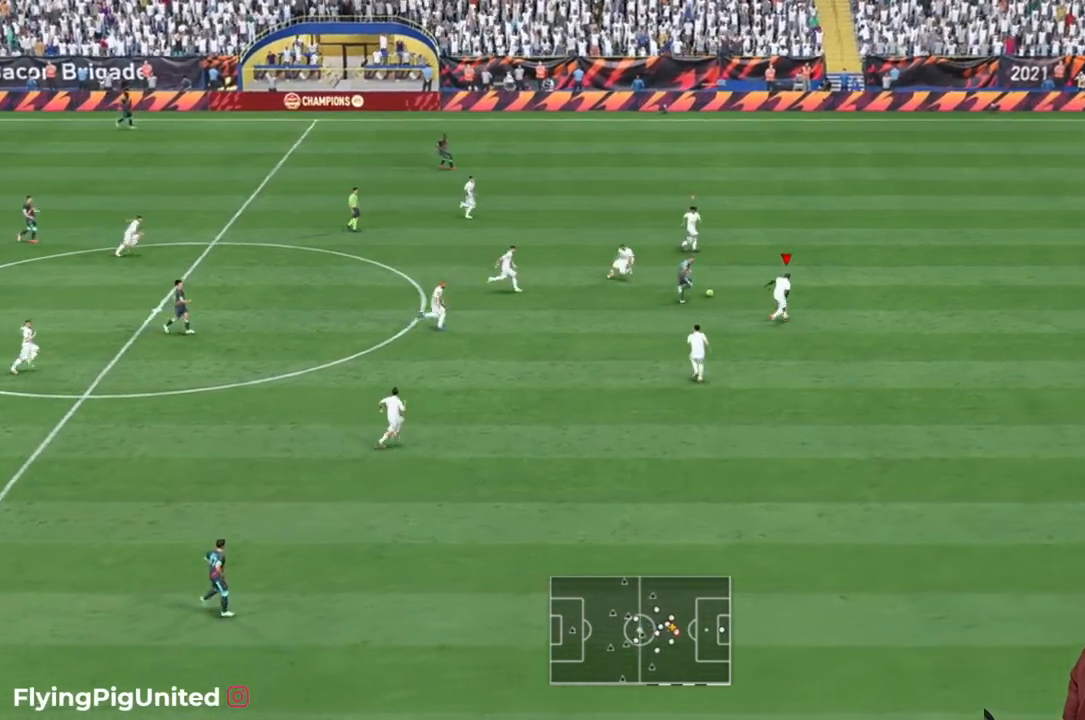
{"dt_ms": 500, "buttons": ["R2"], "left_stick": "up-right", "right_stick": "center", "events": []}
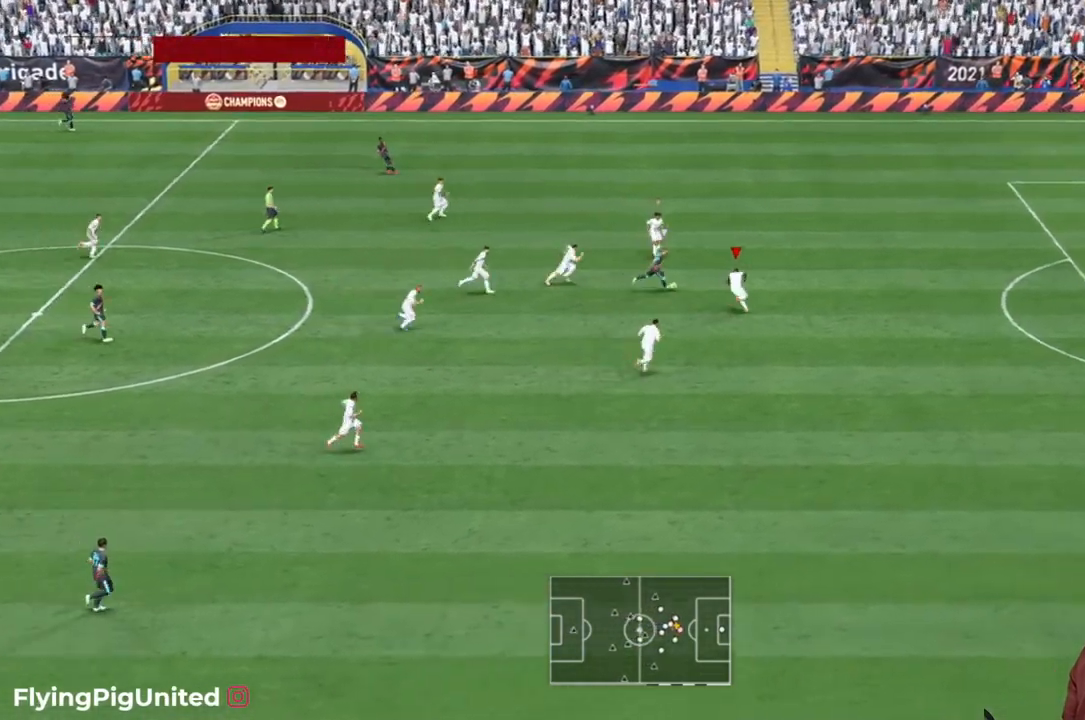
{"dt_ms": 500, "buttons": ["L2", "R2"], "left_stick": "right", "right_stick": "center", "events": [[433, "left_stick", "right"], [450, "L2", "down"]]}
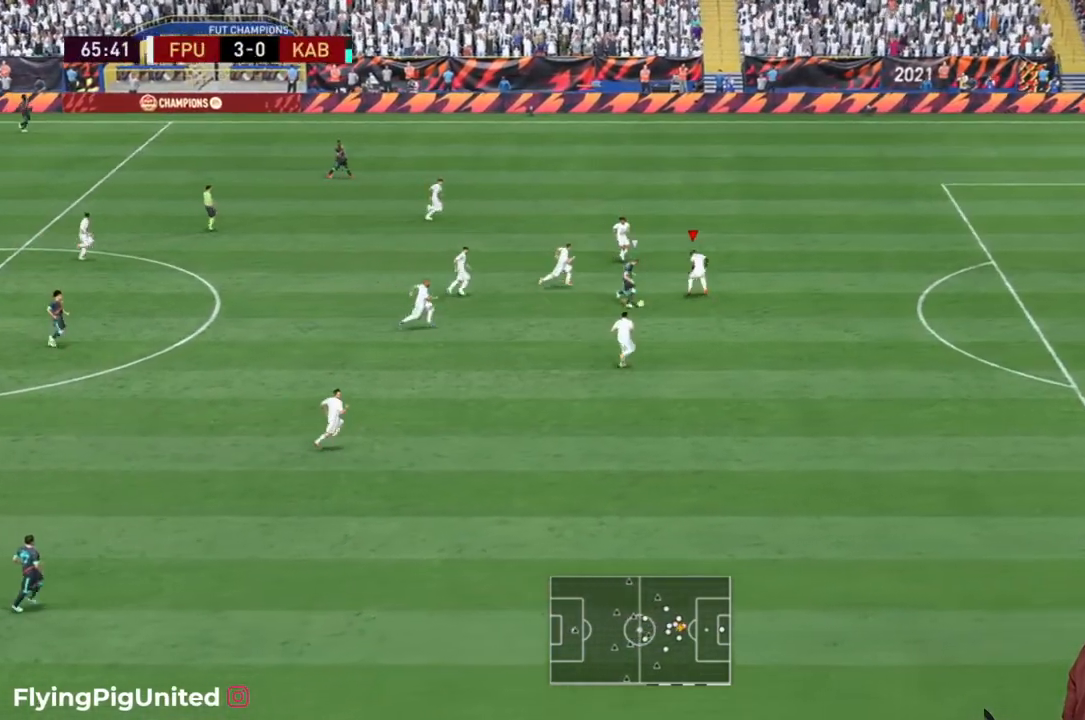
{"dt_ms": 500, "buttons": ["L2", "R2"], "left_stick": "down", "right_stick": "center", "events": [[67, "left_stick", "down-right"], [433, "left_stick", "down"]]}
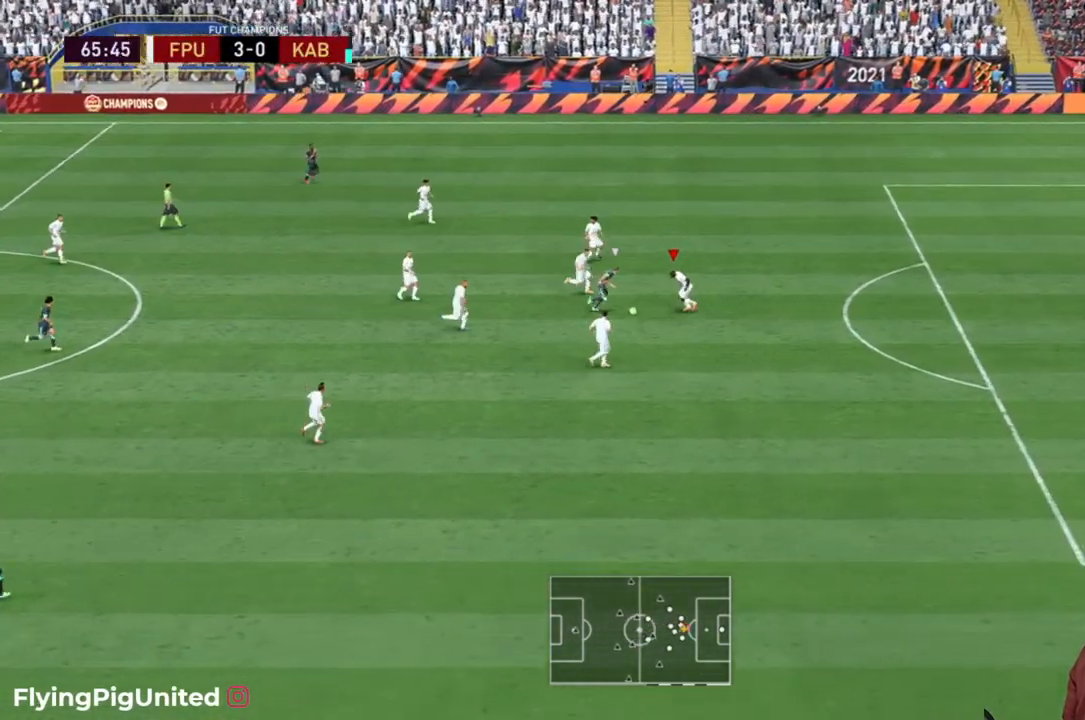
{"dt_ms": 500, "buttons": ["R2"], "left_stick": "up-right", "right_stick": "center", "events": [[167, "left_stick", "down-right"], [267, "left_stick", "right"], [417, "left_stick", "up-right"], [500, "L2", "up"]]}
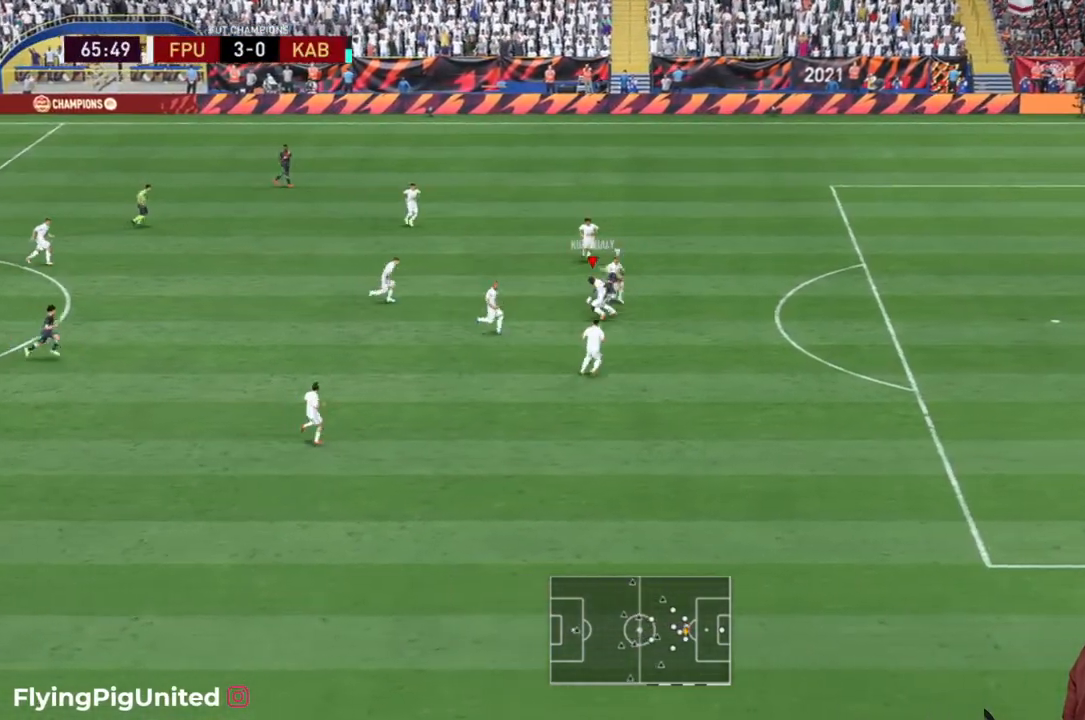
{"dt_ms": 500, "buttons": ["R2"], "left_stick": "left", "right_stick": "center", "events": [[50, "L2", "down"], [250, "left_stick", "up-left"], [300, "L2", "up"], [317, "left_stick", "left"]]}
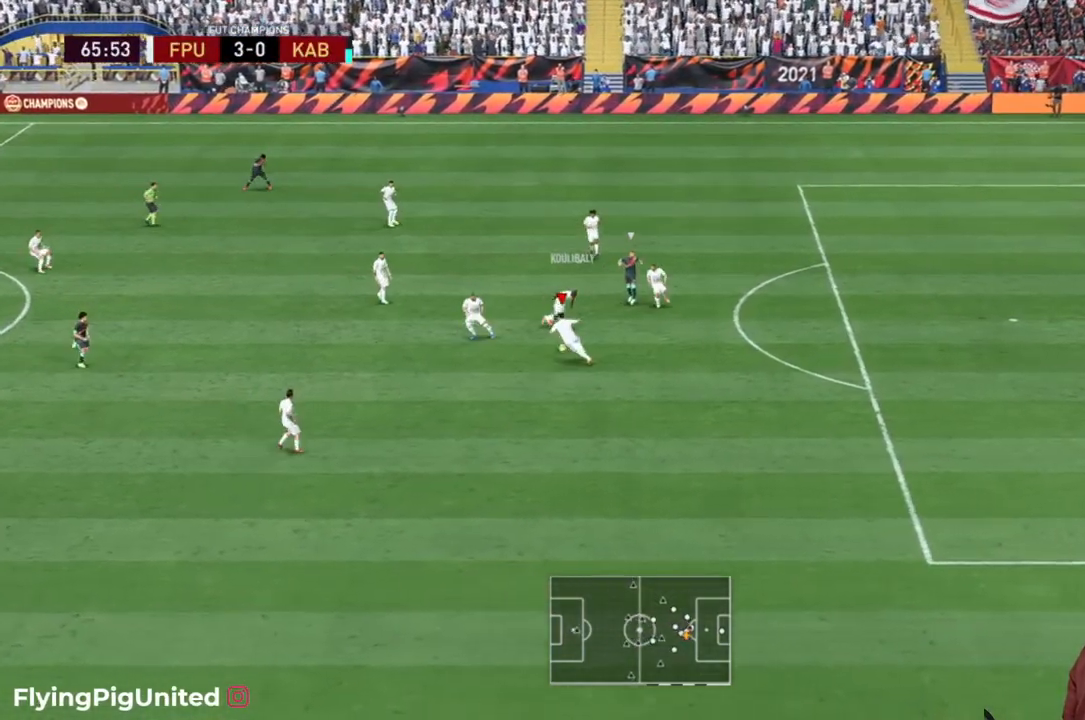
{"dt_ms": 500, "buttons": [], "left_stick": "down-left", "right_stick": "center", "events": [[50, "R2", "up"], [83, "left_stick", "down-left"]]}
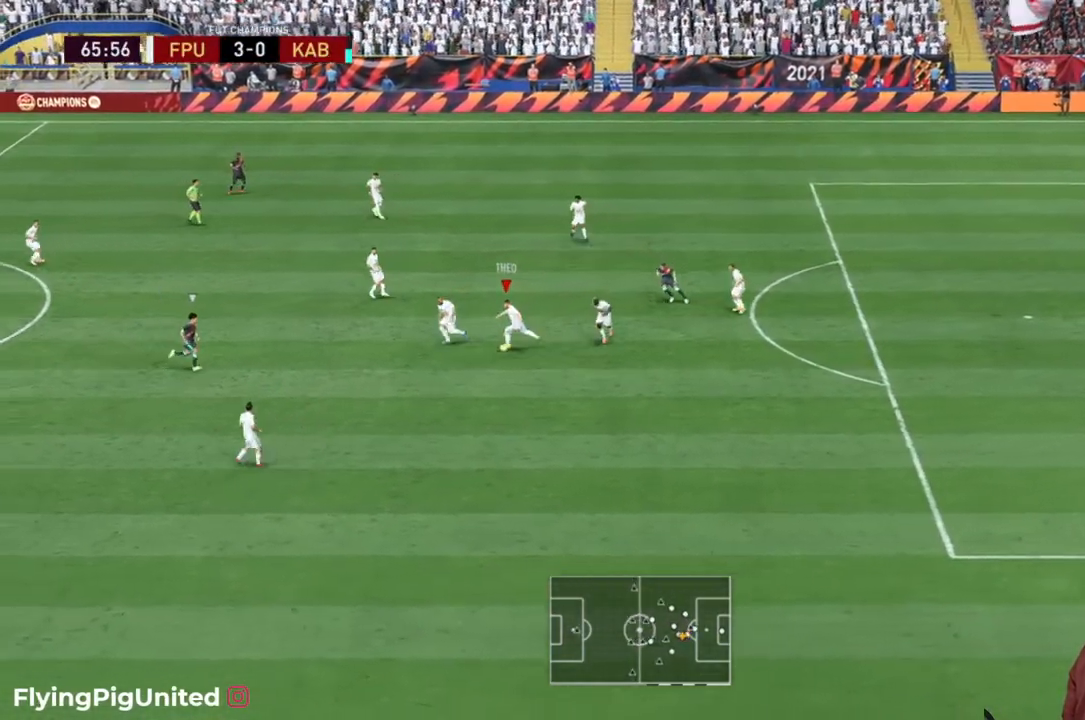
{"dt_ms": 500, "buttons": [], "left_stick": "down-left", "right_stick": "center", "events": [[50, "Y", "down"], [183, "Y", "up"]]}
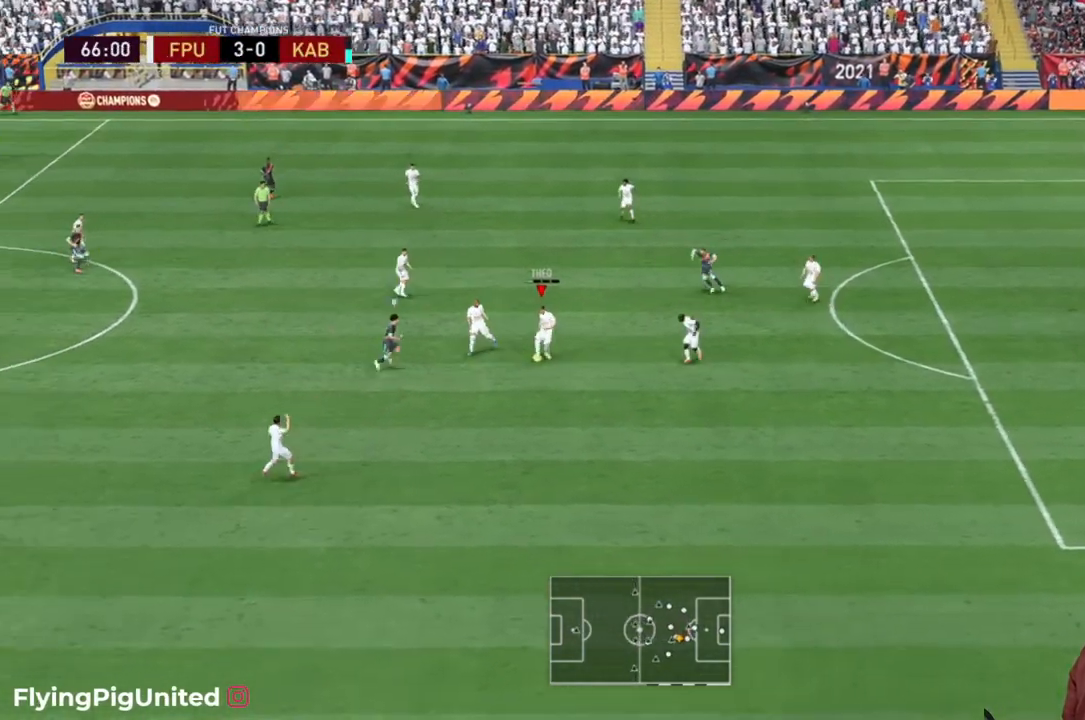
{"dt_ms": 500, "buttons": ["R2"], "left_stick": "left", "right_stick": "center", "events": [[17, "R2", "down"], [467, "left_stick", "left"]]}
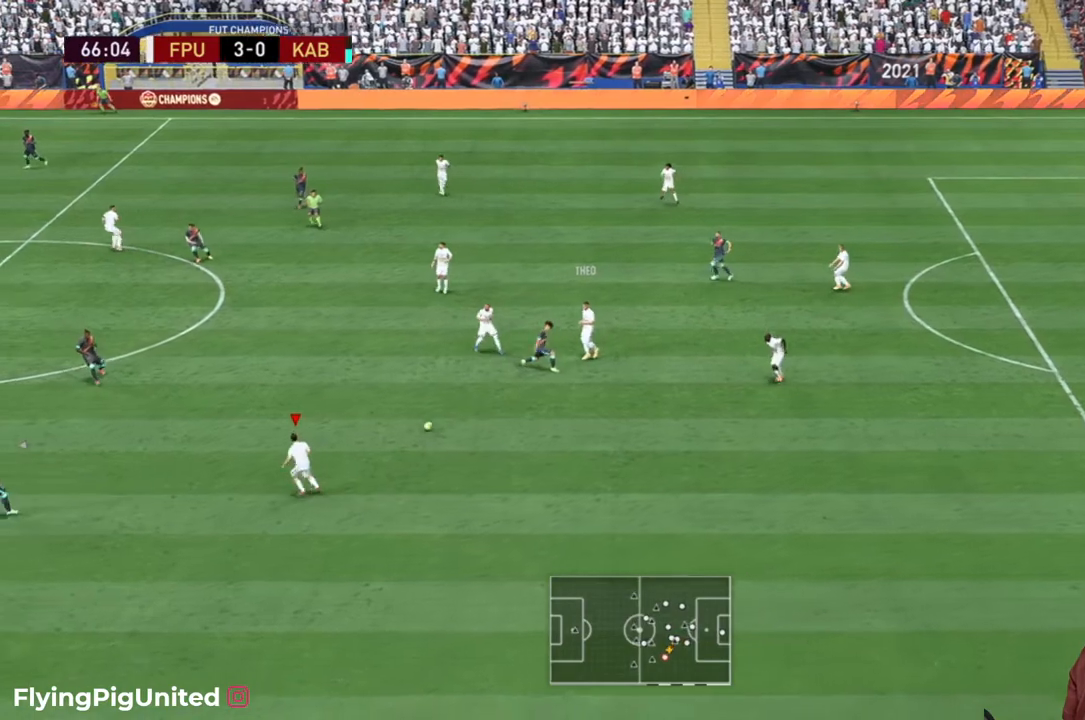
{"dt_ms": 500, "buttons": [], "left_stick": "left", "right_stick": "center", "events": [[133, "left_stick", "up-left"], [367, "left_stick", "left"], [483, "R2", "up"]]}
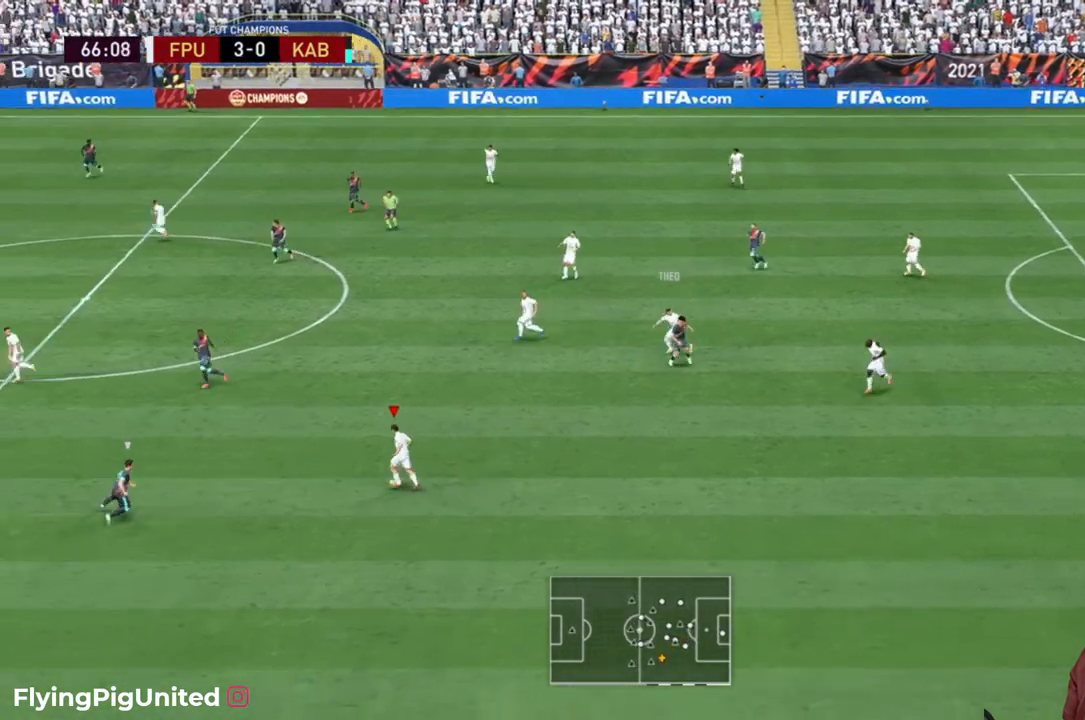
{"dt_ms": 500, "buttons": [], "left_stick": "up", "right_stick": "center", "events": [[200, "A", "down"], [200, "left_stick", "up"], [333, "A", "up"]]}
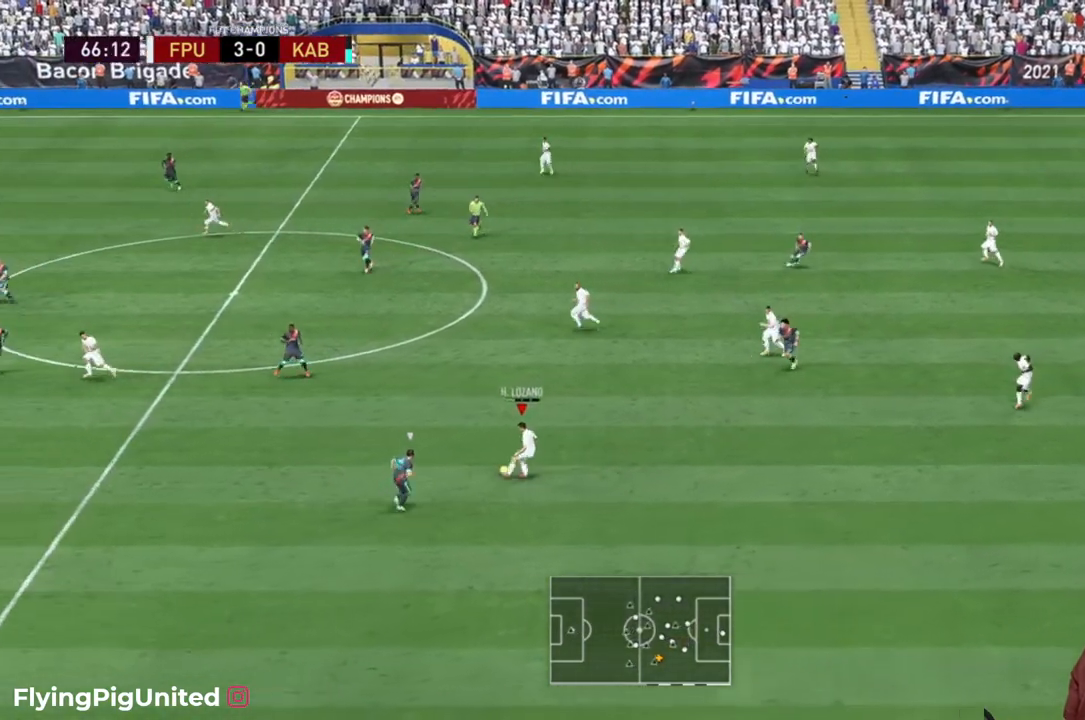
{"dt_ms": 500, "buttons": [], "left_stick": "up-left", "right_stick": "center", "events": [[233, "left_stick", "up-left"]]}
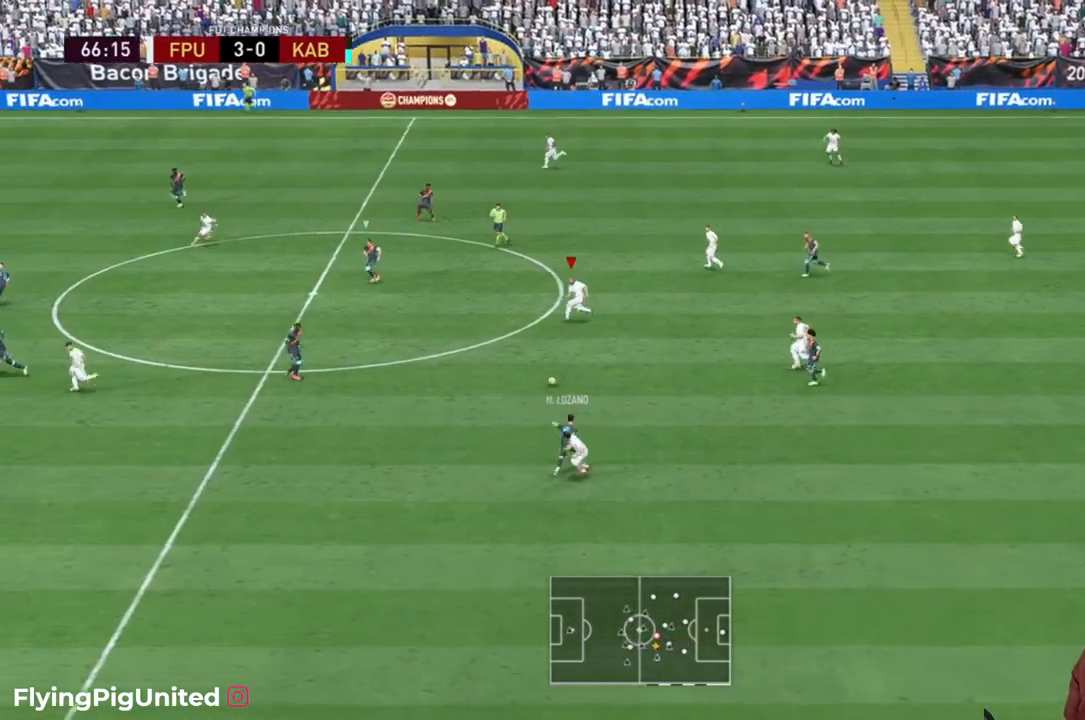
{"dt_ms": 500, "buttons": [], "left_stick": "up", "right_stick": "center", "events": [[417, "left_stick", "up"]]}
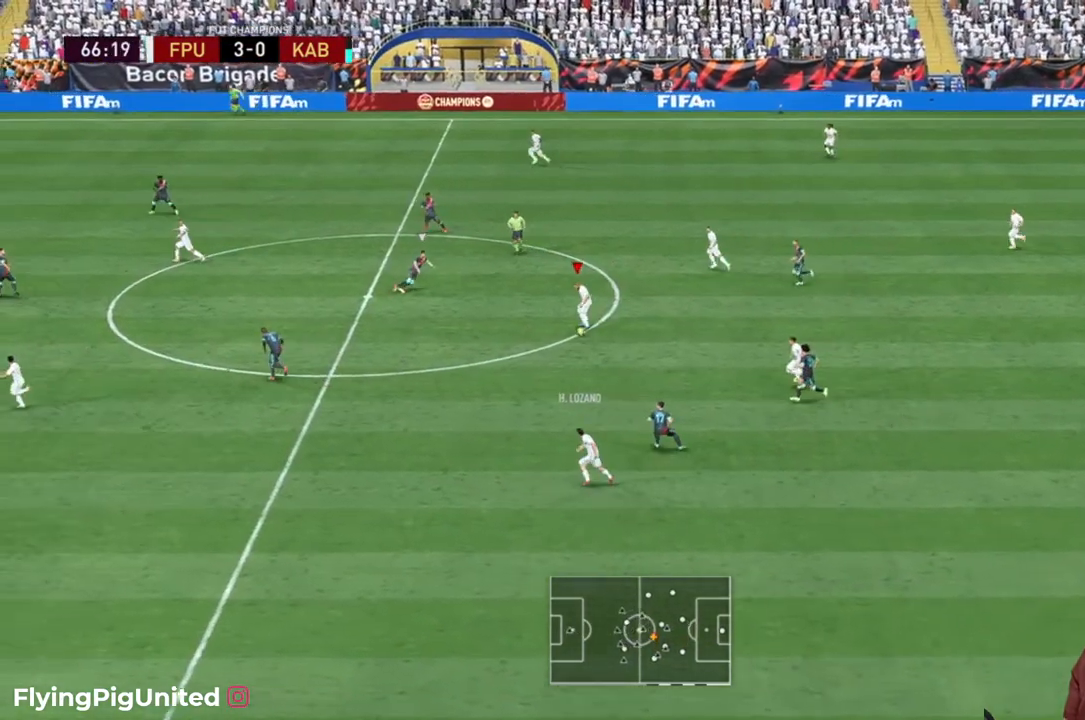
{"dt_ms": 500, "buttons": [], "left_stick": "up", "right_stick": "center", "events": []}
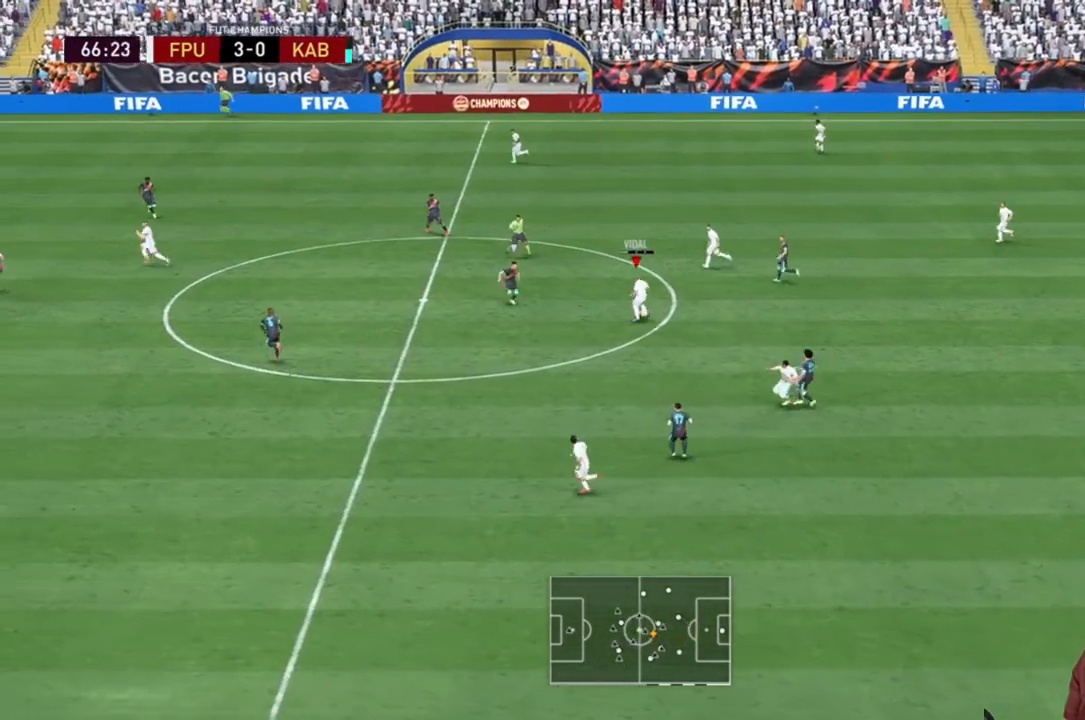
{"dt_ms": 500, "buttons": ["R2"], "left_stick": "up-left", "right_stick": "center", "events": [[83, "R2", "down"], [200, "left_stick", "up-left"]]}
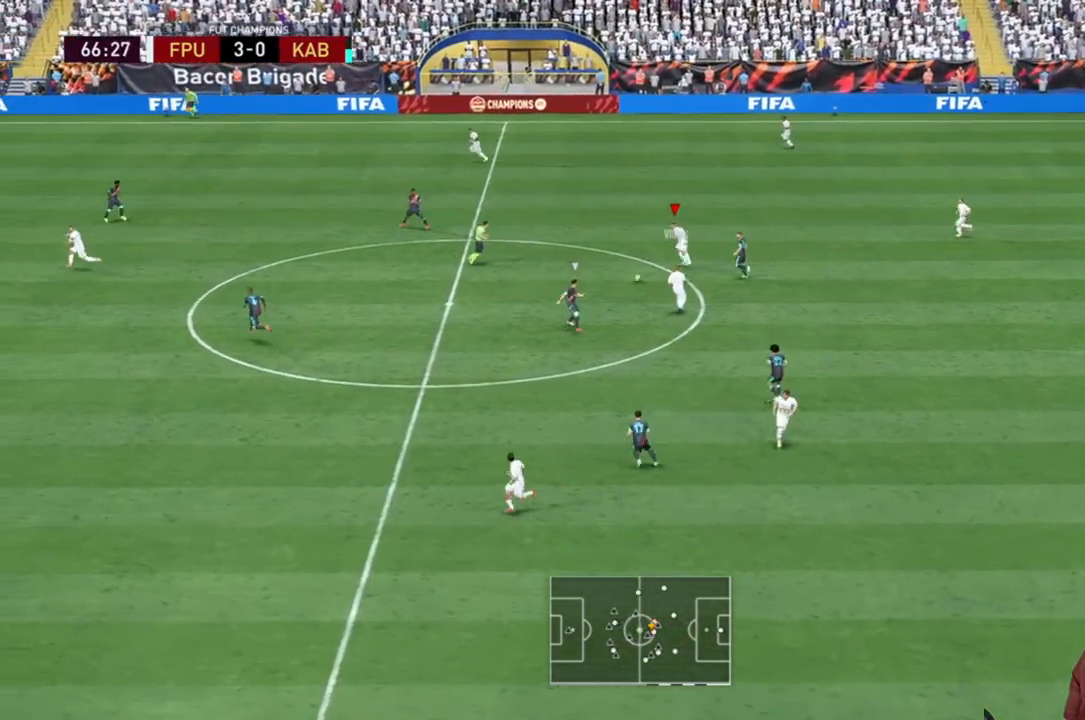
{"dt_ms": 1000, "buttons": ["A"], "left_stick": "up-left", "right_stick": "center"}
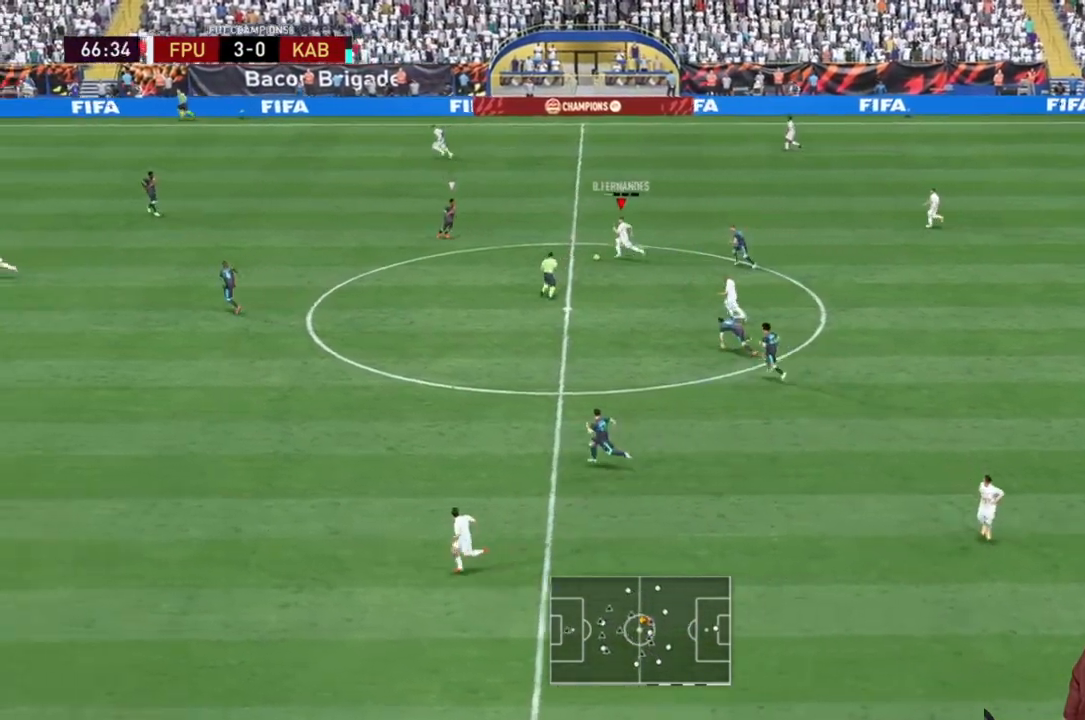
{"dt_ms": 500, "buttons": [], "left_stick": "up-left", "right_stick": "center", "events": [[67, "A", "up"]]}
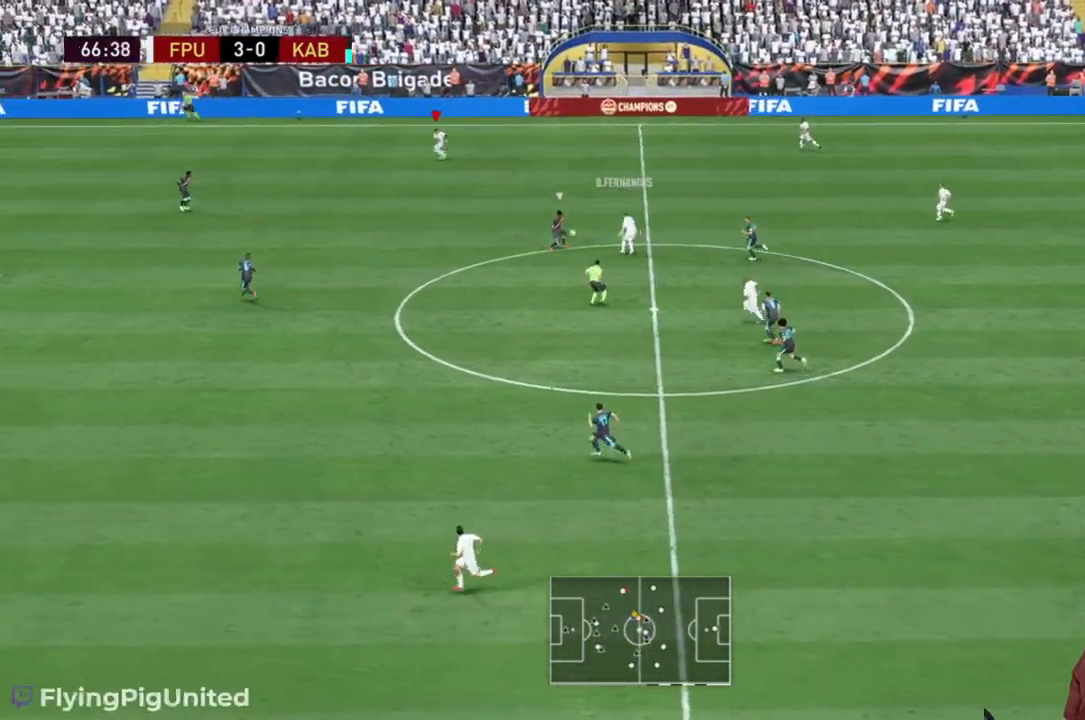
{"dt_ms": 500, "buttons": [], "left_stick": "down", "right_stick": "center", "events": [[33, "left_stick", "center"], [167, "left_stick", "down"]]}
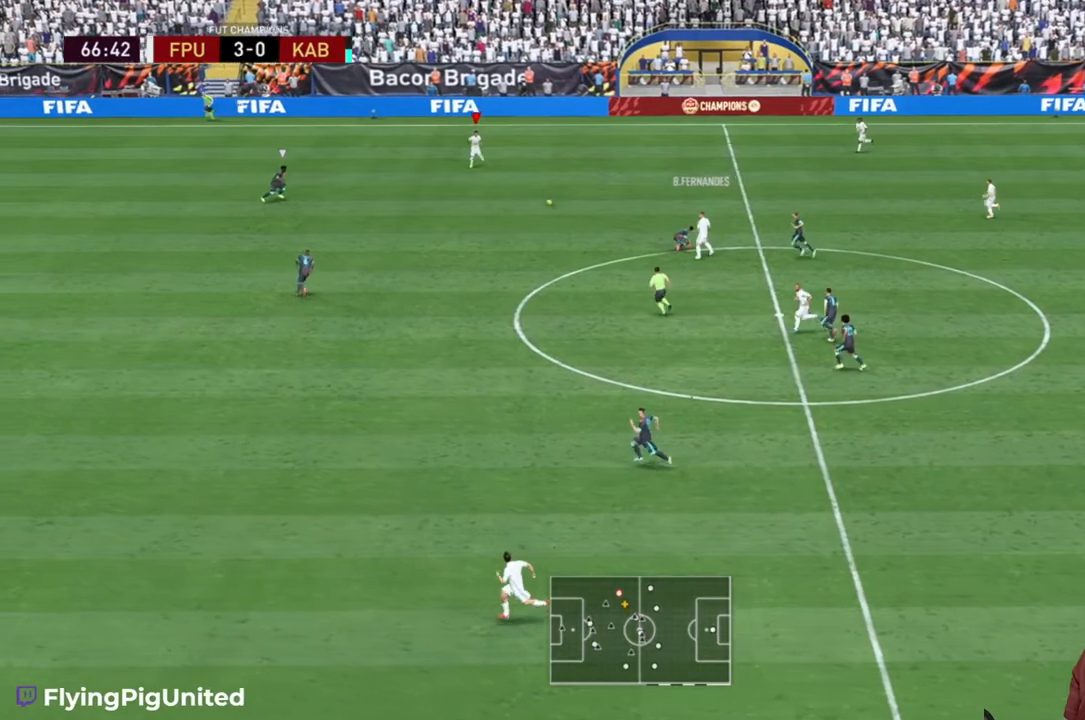
{"dt_ms": 500, "buttons": [], "left_stick": "down", "right_stick": "center", "events": []}
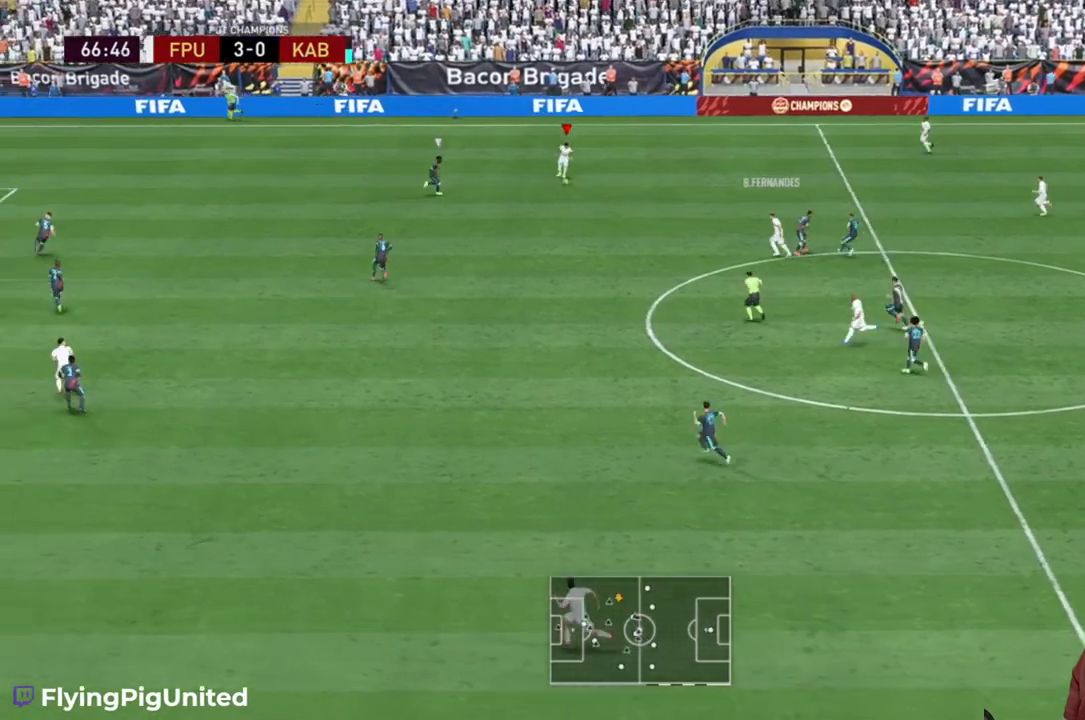
{"dt_ms": 500, "buttons": ["Y"], "left_stick": "right", "right_stick": "center", "events": [[50, "left_stick", "down-right"], [183, "left_stick", "right"], [500, "Y", "down"]]}